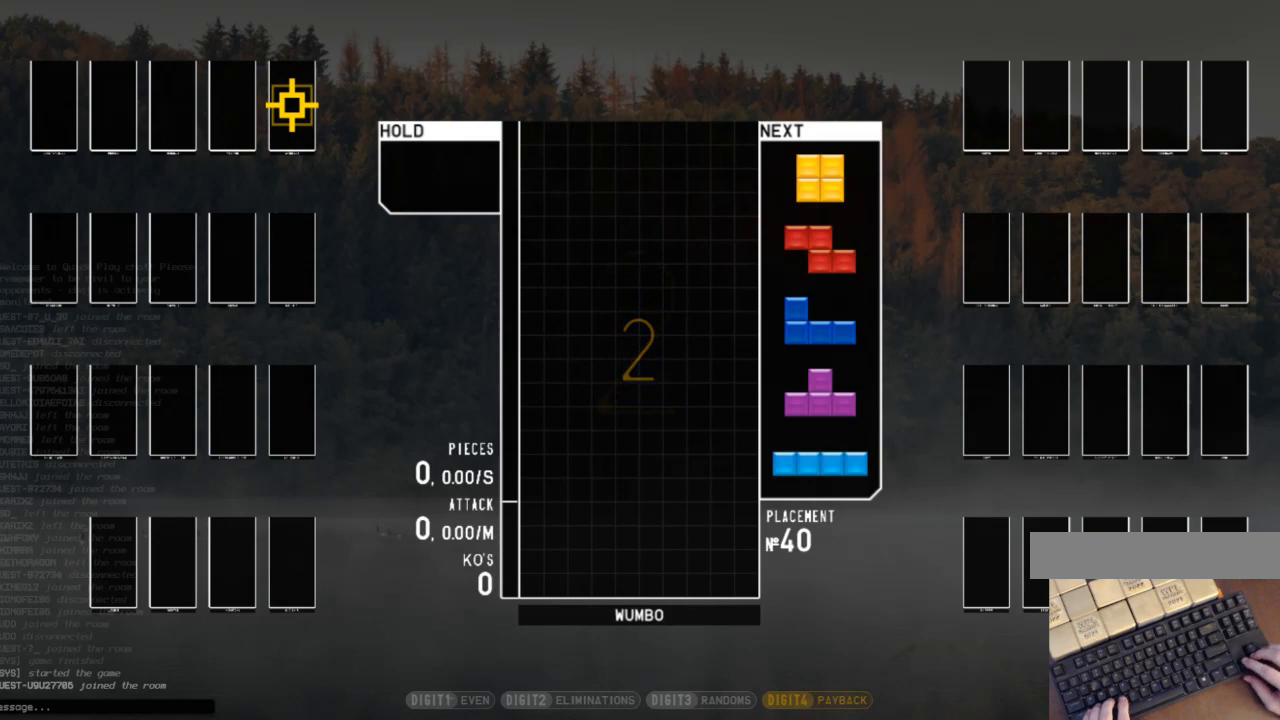
Gameplay with keyboard; each line is a JSON object with the keys held at the frame after it. "events" lists presses ("down") and releases ("up") of "c", "down", "left", "right", "shift", "up", "x" and "z" between this image and that frame as [ms after this image, input, new state], when the widget could be followed in between. No other keys are recorded. Mouse input is not recorded.
{"keys": ["left"], "events": [[367, "left", "down"]]}
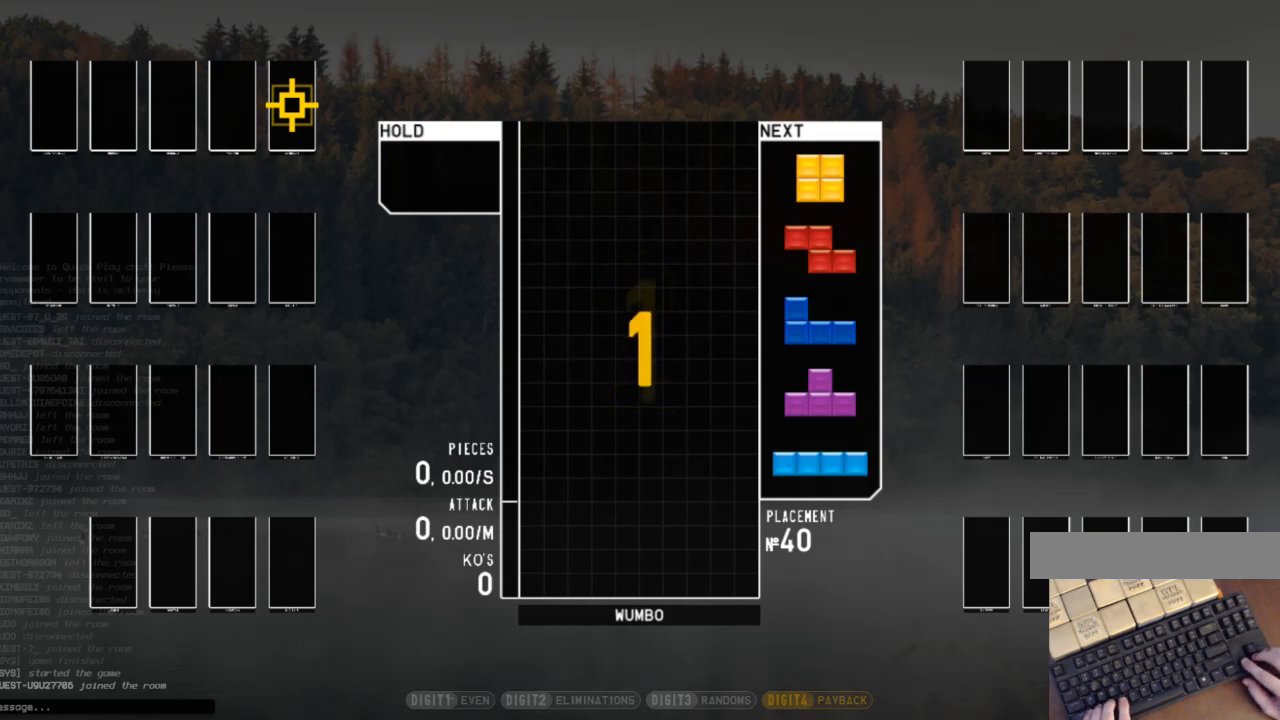
{"keys": [], "events": [[367, "left", "up"]]}
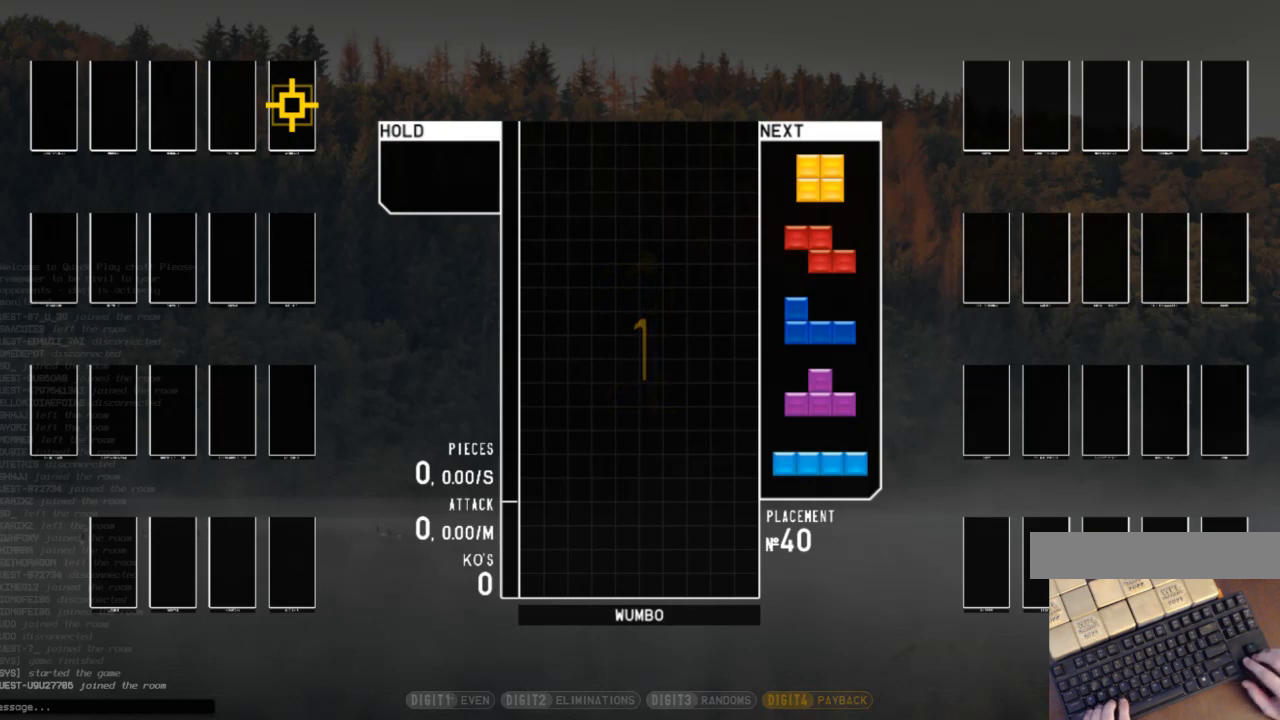
{"keys": ["right"], "events": [[433, "right", "down"]]}
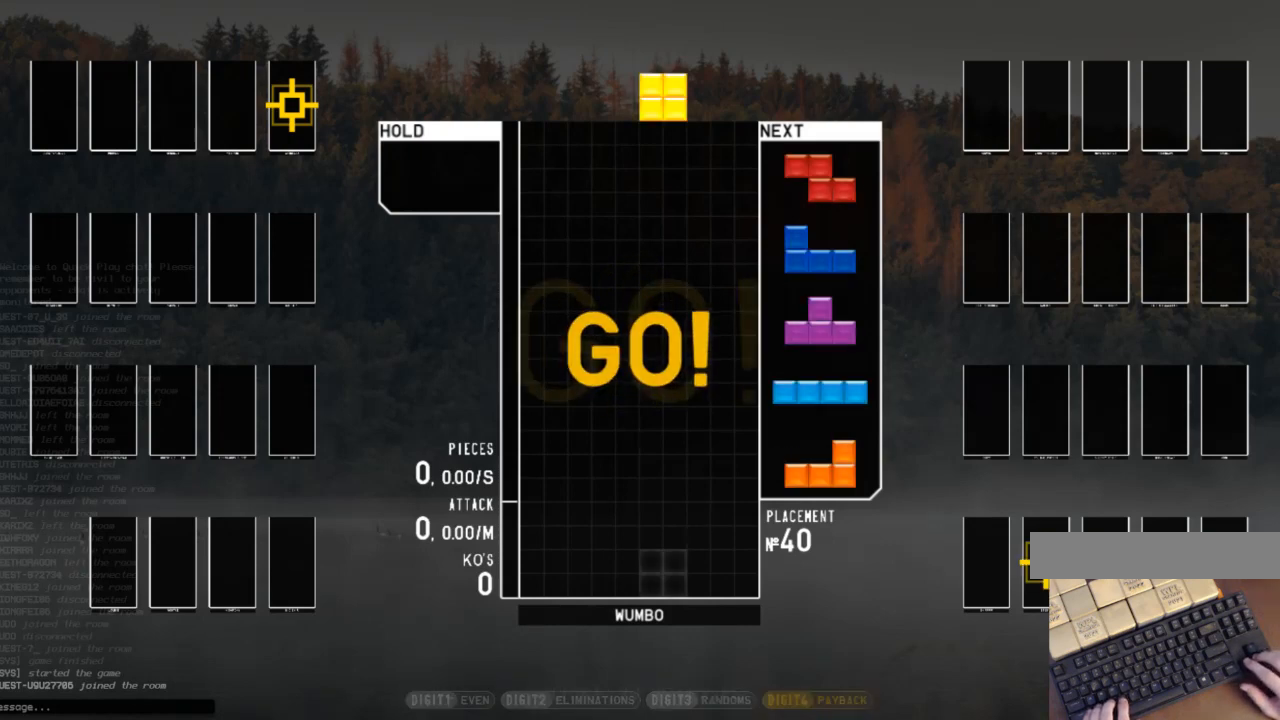
{"keys": ["left"], "events": [[133, "right", "up"], [167, "down", "down"], [267, "down", "up"], [367, "down", "down"], [400, "down", "up"], [400, "left", "down"]]}
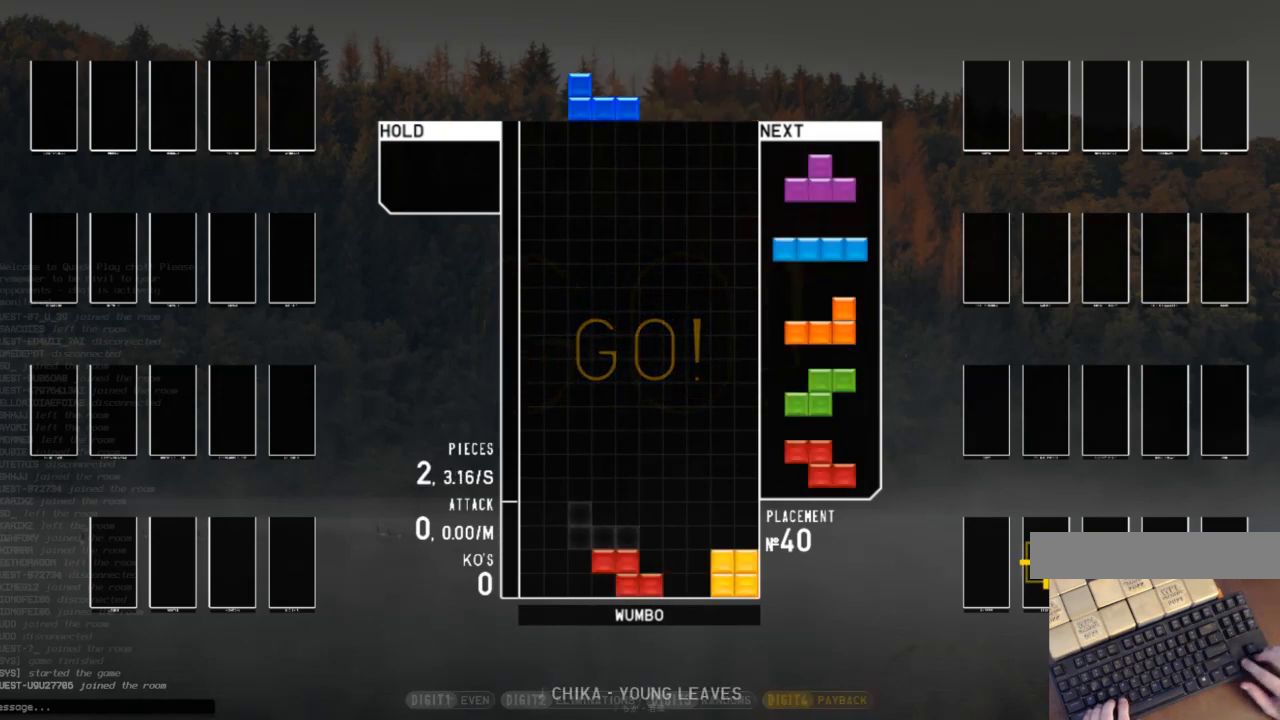
{"keys": ["down", "right"], "events": [[100, "left", "up"], [133, "down", "down"], [233, "down", "up"], [300, "right", "down"], [300, "z", "down"], [367, "right", "up"], [433, "right", "down"], [433, "z", "up"], [467, "down", "down"]]}
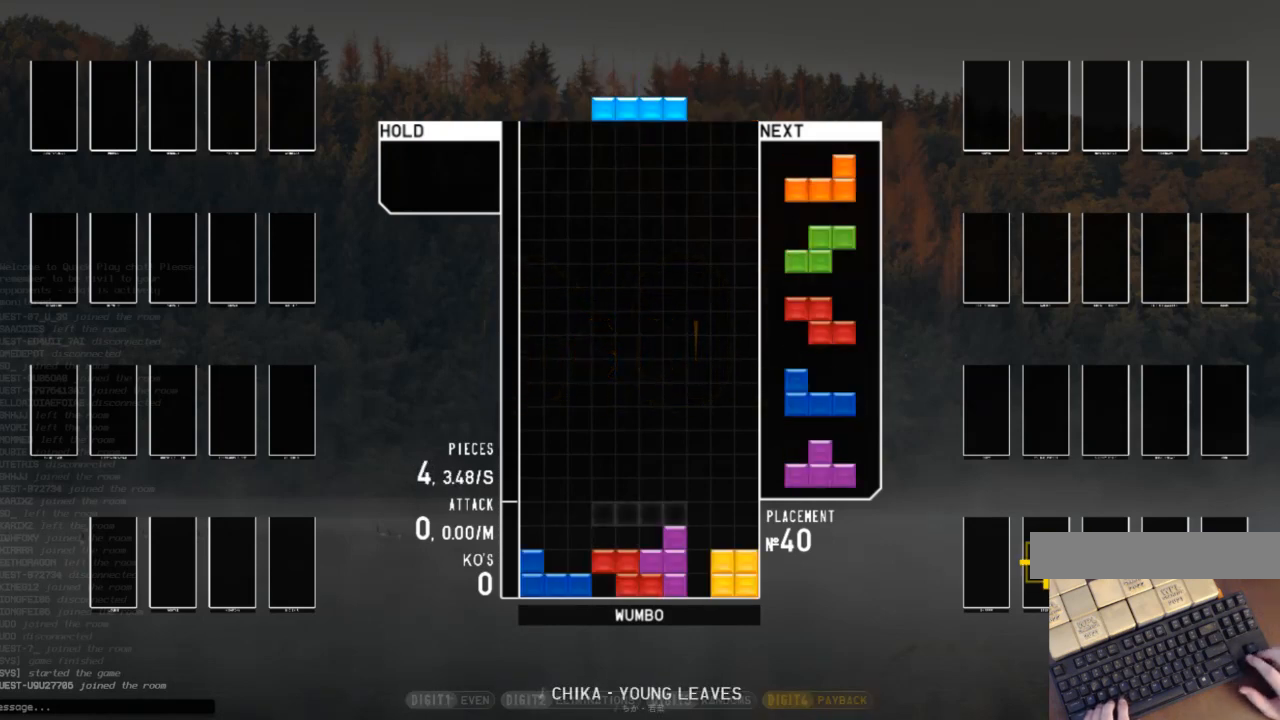
{"keys": ["down", "z"], "events": [[100, "down", "up"], [100, "right", "up"], [167, "z", "down"], [200, "down", "down"], [267, "left", "down"], [300, "down", "up"], [300, "z", "up"], [333, "c", "down"], [400, "z", "down"], [433, "c", "up"], [433, "left", "up"], [500, "down", "down"]]}
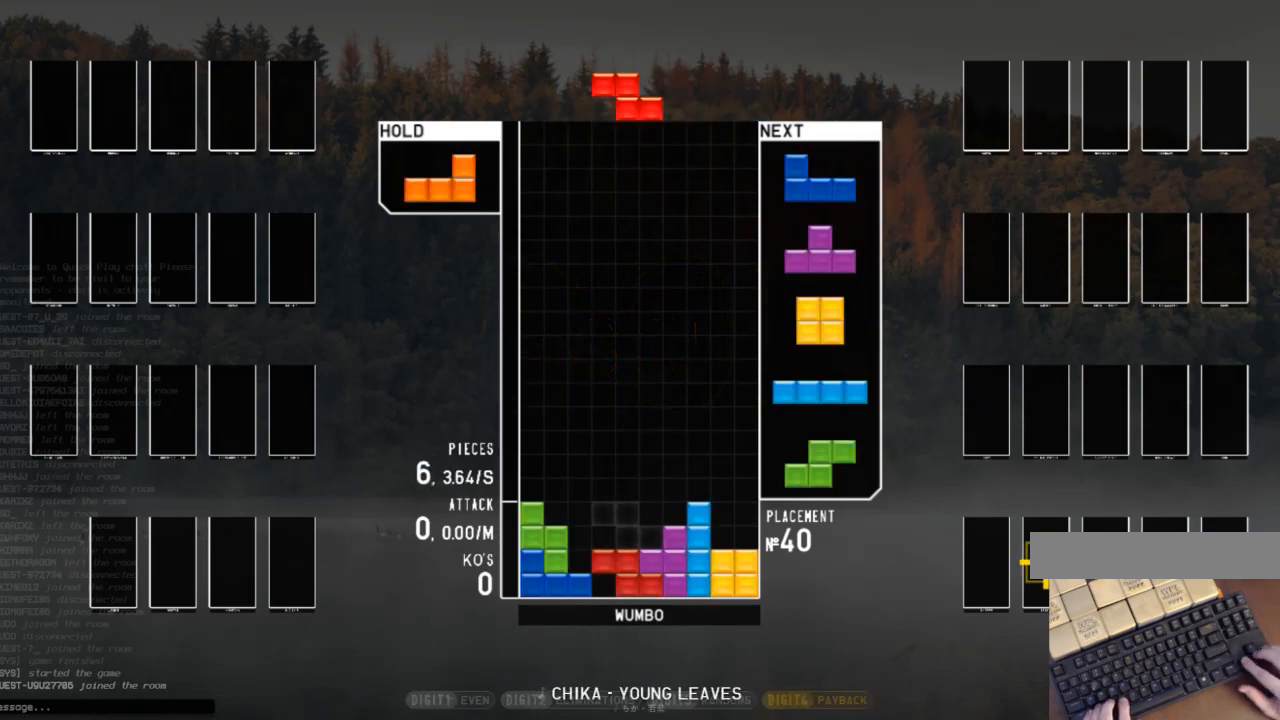
{"keys": ["down"], "events": [[33, "down", "up"], [33, "z", "up"], [133, "down", "down"], [233, "down", "up"], [233, "right", "down"], [333, "c", "down"], [367, "x", "down"], [400, "c", "up"], [467, "right", "up"], [500, "down", "down"], [500, "x", "up"]]}
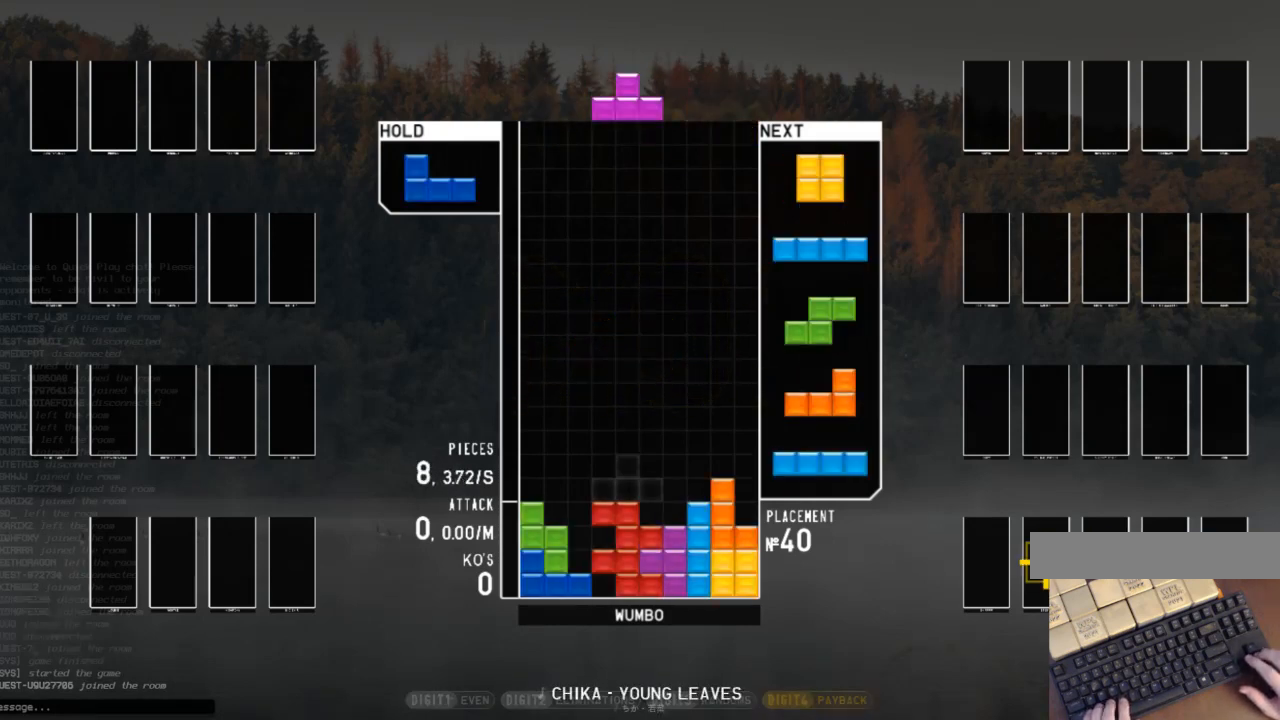
{"keys": ["left"], "events": [[67, "left", "down"], [100, "c", "down"], [100, "down", "up"], [200, "c", "up"], [233, "left", "up"], [233, "x", "down"], [300, "down", "down"], [333, "left", "down"], [367, "down", "up"], [367, "x", "up"]]}
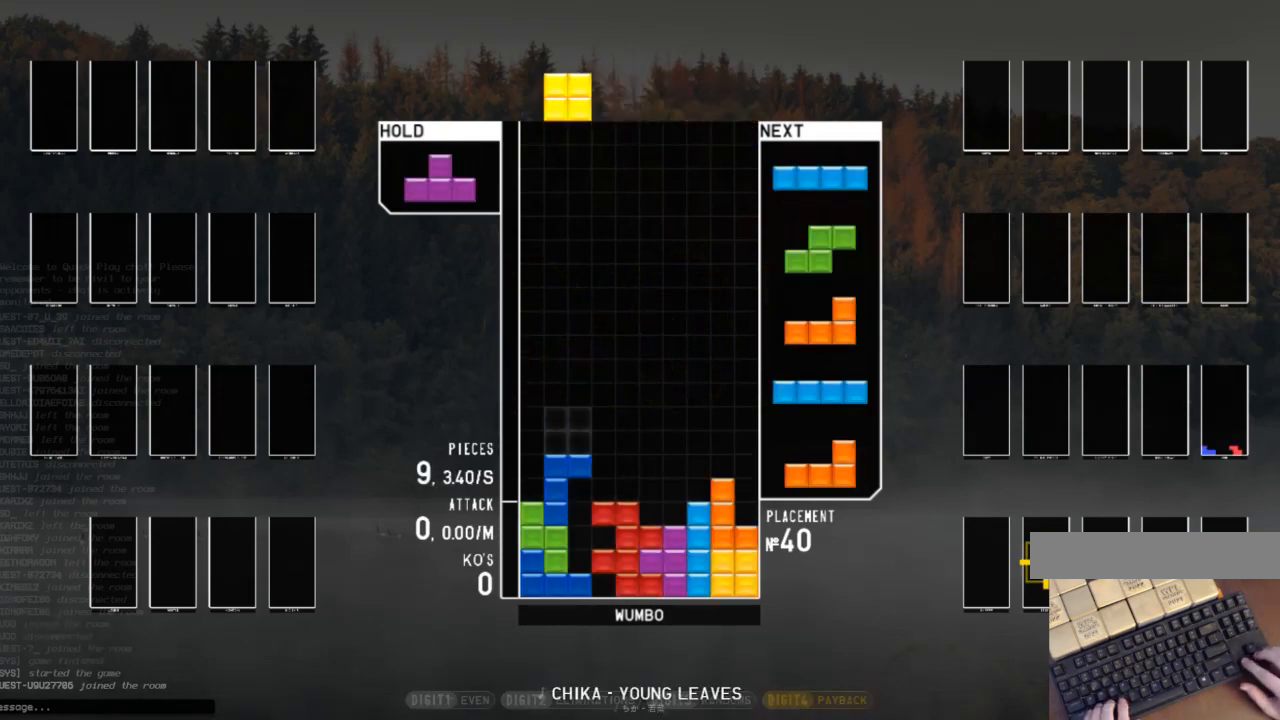
{"keys": ["right"], "events": [[33, "left", "up"], [33, "right", "down"], [67, "down", "down"], [133, "left", "down"], [133, "right", "up"], [167, "down", "up"], [200, "z", "down"], [300, "left", "up"], [300, "z", "up"], [333, "down", "down"], [400, "down", "up"], [500, "right", "down"]]}
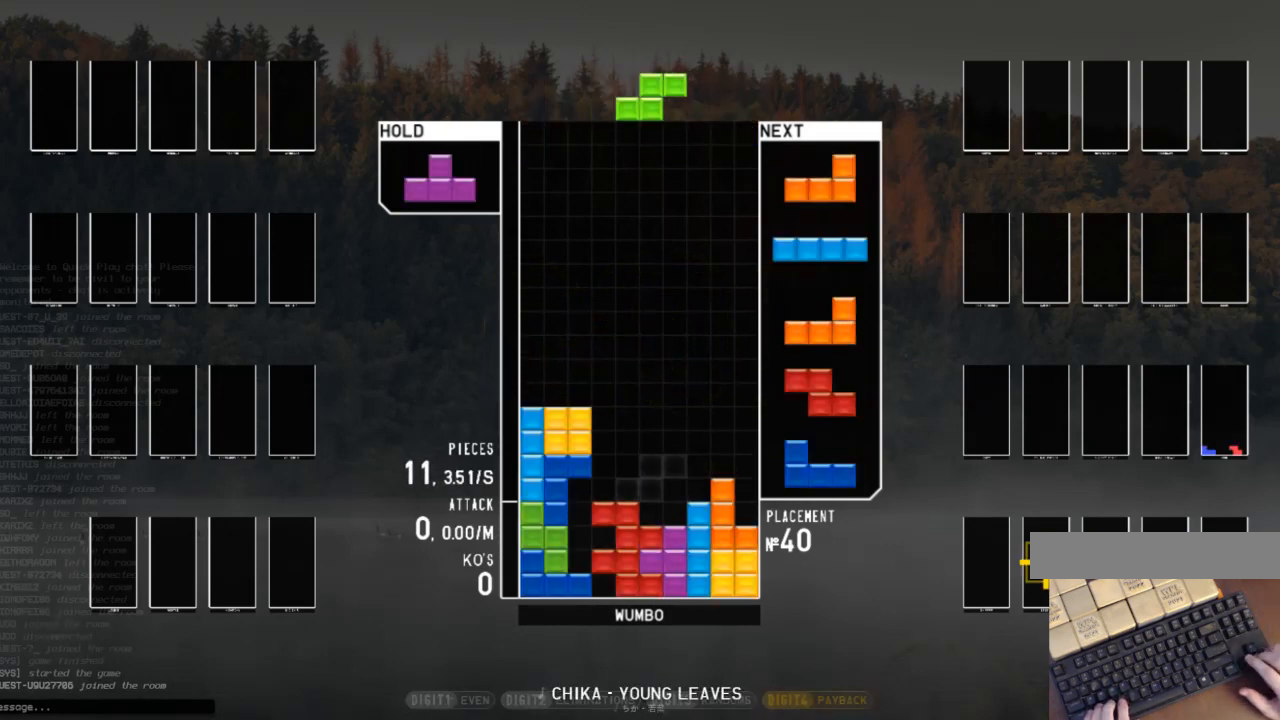
{"keys": [], "events": [[33, "right", "up"], [100, "right", "down"], [133, "down", "down"], [233, "z", "down"], [267, "down", "up"], [367, "down", "down"], [367, "right", "up"], [367, "z", "up"], [400, "down", "up"]]}
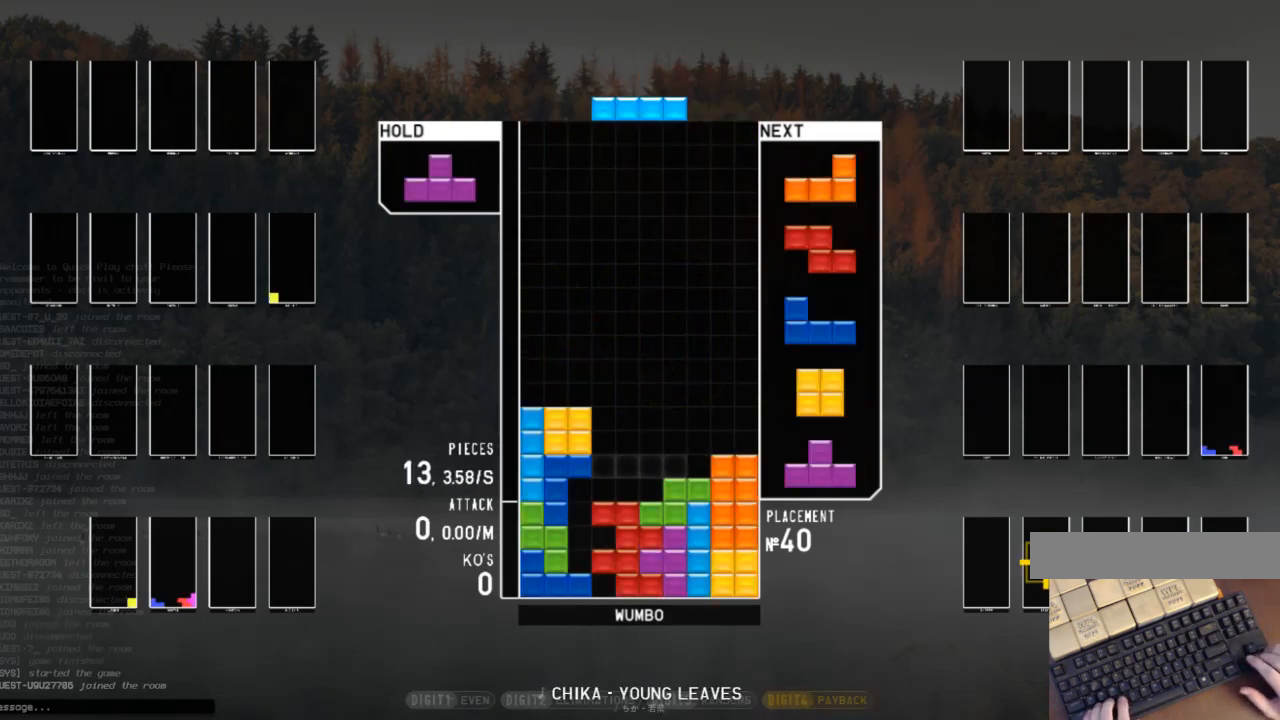
{"keys": ["down"], "events": [[100, "c", "down"], [133, "up", "down"], [233, "c", "up"], [233, "left", "down"], [333, "x", "down"], [367, "left", "up"], [367, "up", "up"], [467, "down", "down"], [467, "x", "up"]]}
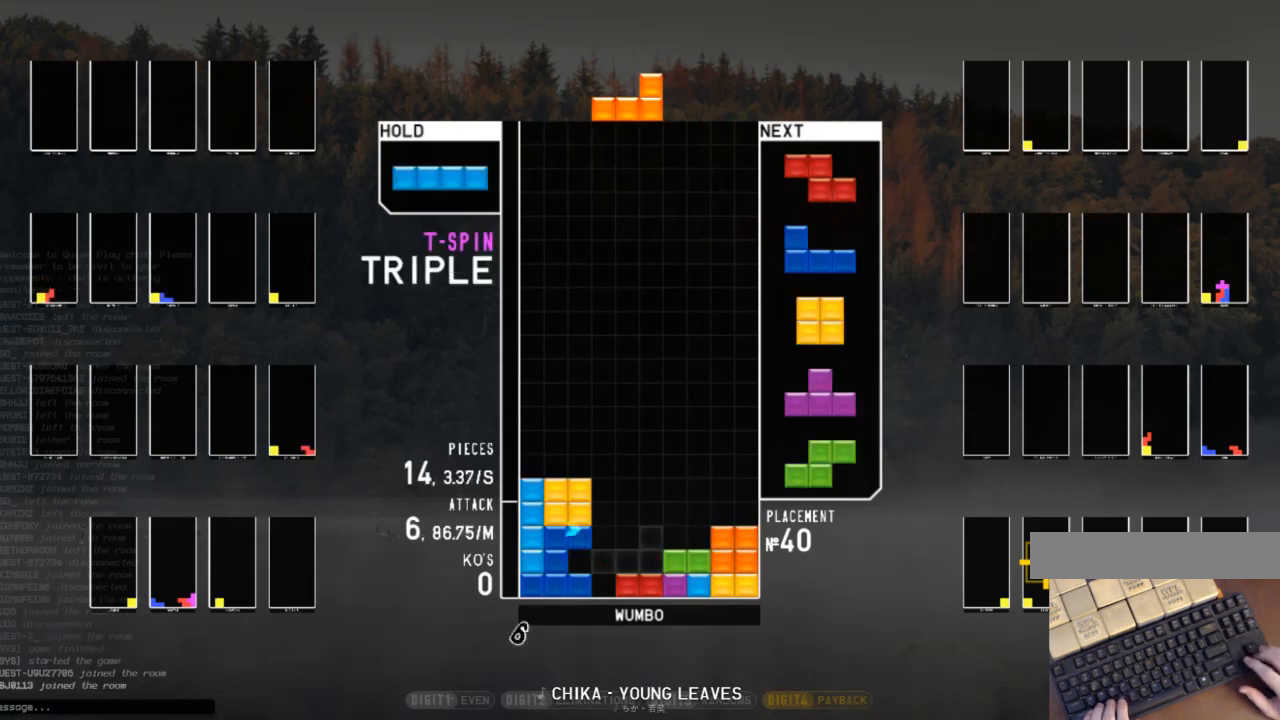
{"keys": ["right"], "events": [[67, "down", "up"], [167, "x", "down"], [200, "right", "down"], [200, "x", "up"]]}
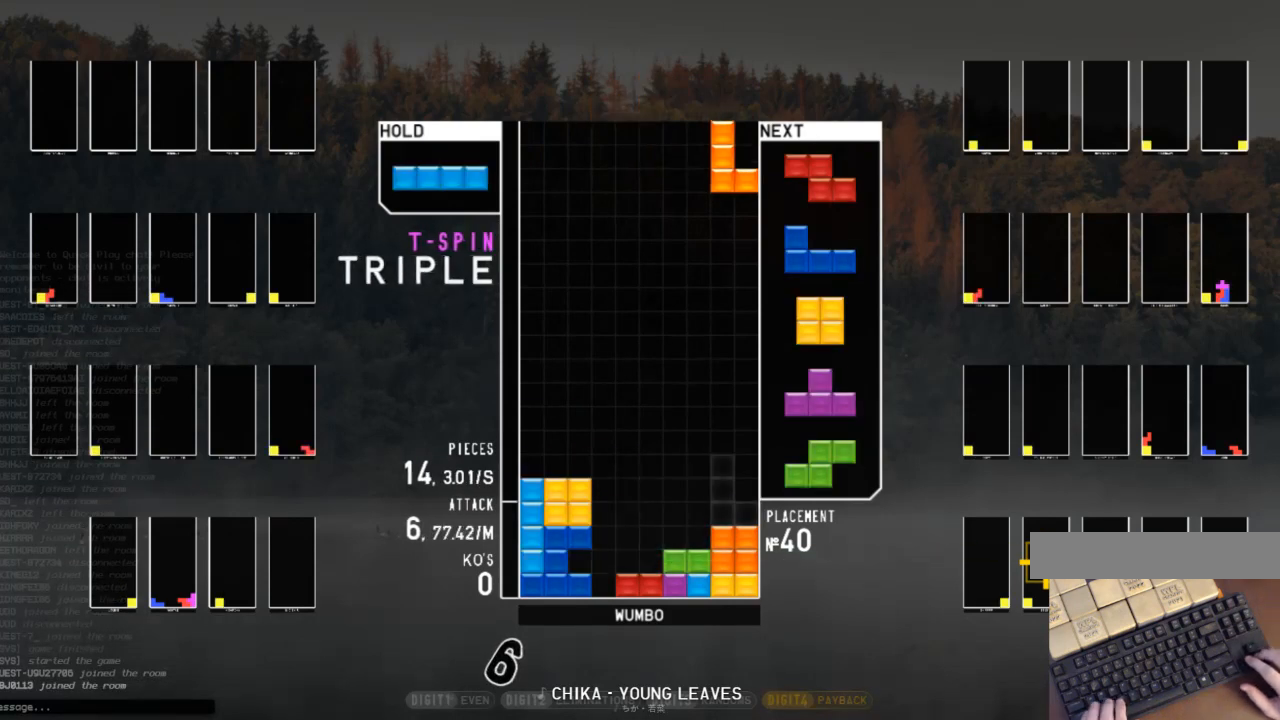
{"keys": ["c", "right"], "events": [[33, "x", "down"], [133, "right", "up"], [133, "x", "up"], [167, "down", "down"], [267, "down", "up"], [267, "x", "down"], [333, "right", "down"], [367, "down", "down"], [367, "x", "up"], [400, "c", "down"], [467, "down", "up"]]}
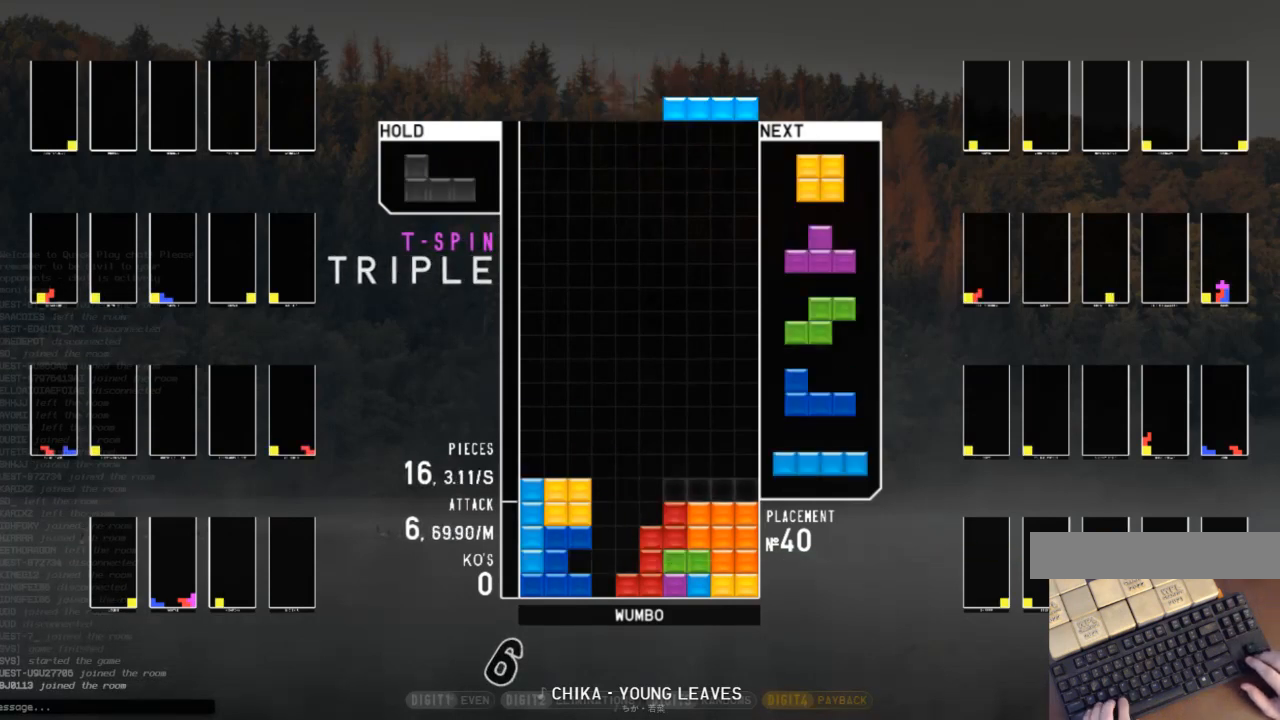
{"keys": ["c"], "events": [[67, "c", "up"], [67, "right", "up"], [300, "down", "down"], [367, "c", "down"], [367, "down", "up"]]}
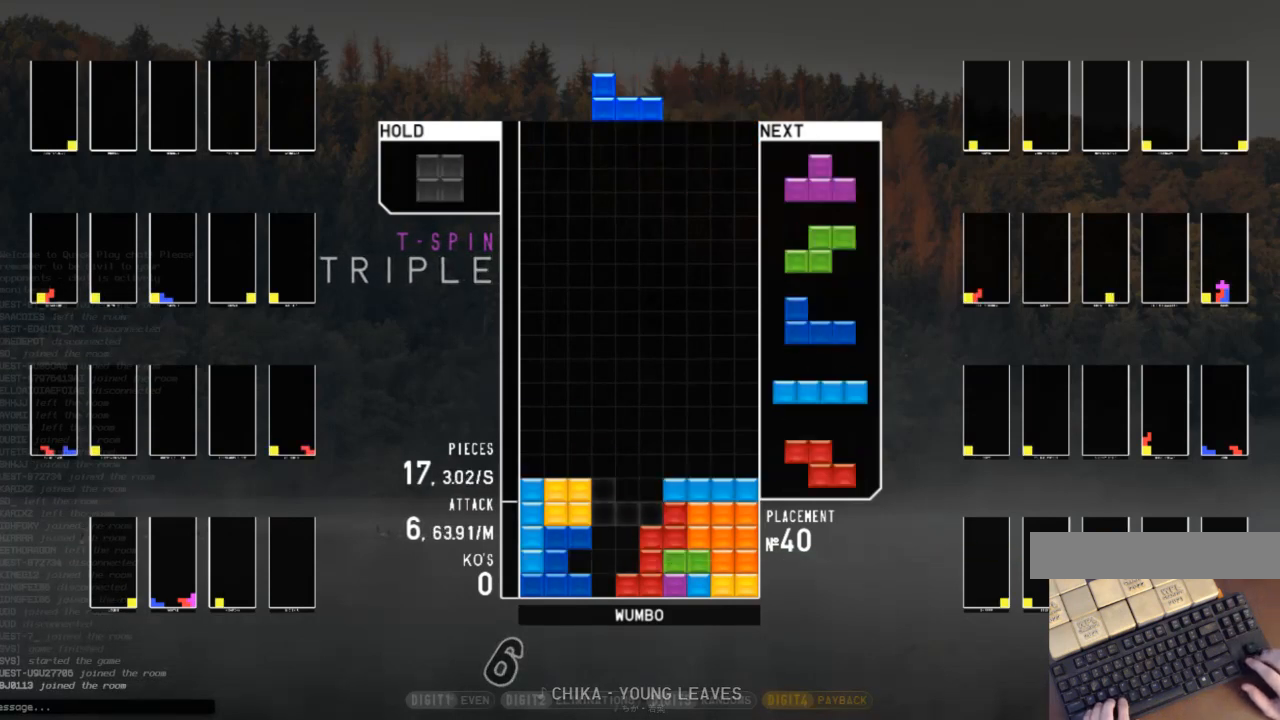
{"keys": ["right"], "events": [[67, "c", "up"], [333, "right", "down"], [333, "x", "down"], [433, "x", "up"]]}
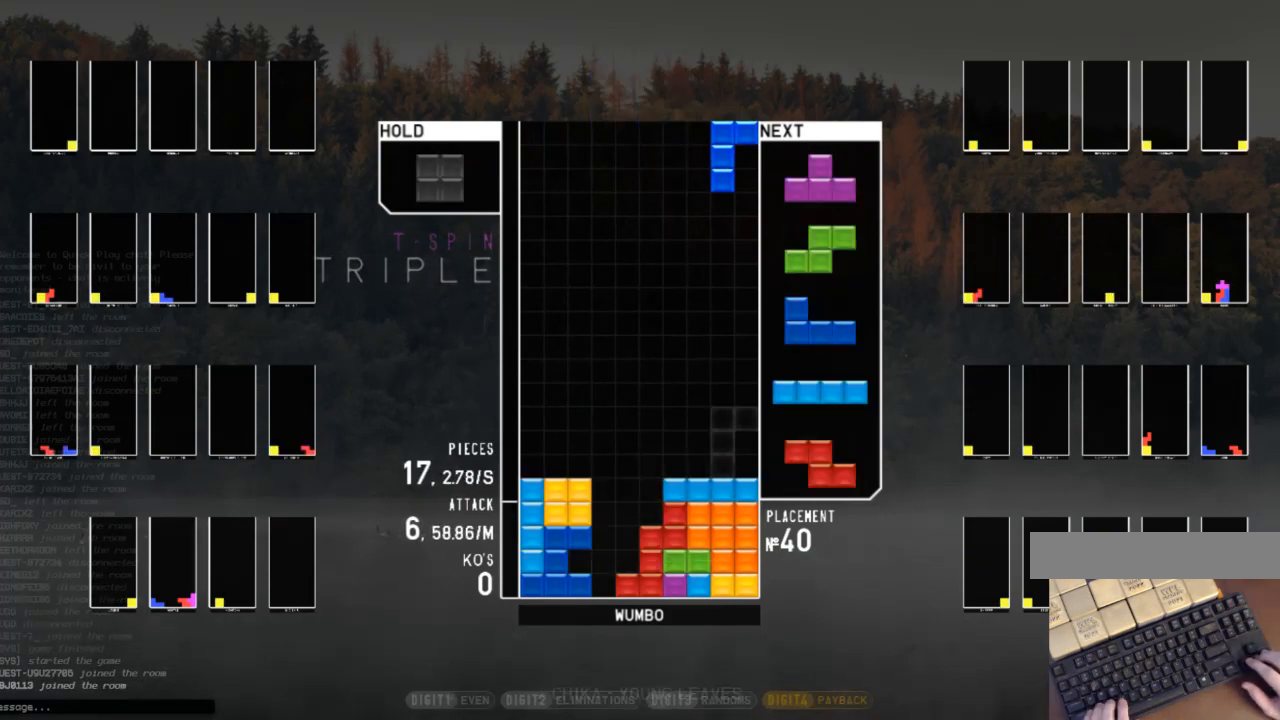
{"keys": [], "events": [[167, "right", "up"], [233, "left", "down"], [233, "x", "down"], [333, "left", "up"], [367, "x", "up"]]}
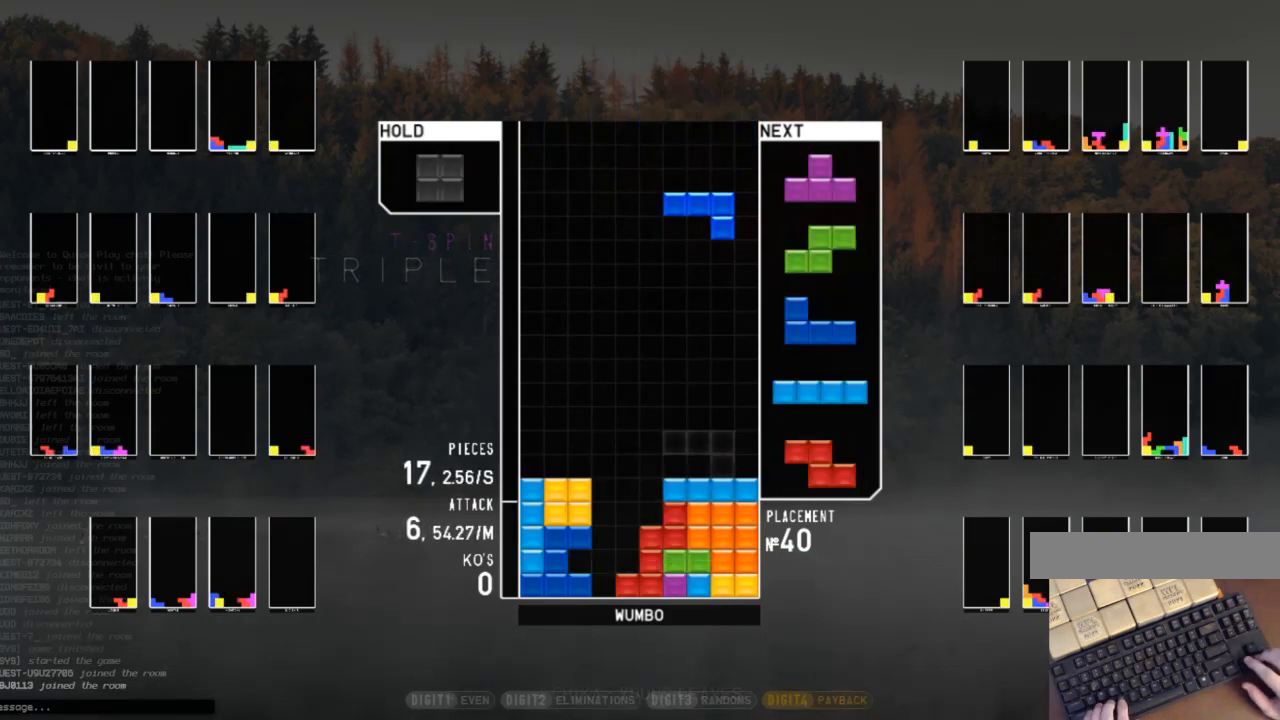
{"keys": [], "events": [[67, "left", "down"], [133, "left", "up"], [233, "left", "down"], [300, "left", "up"], [367, "left", "down"], [433, "left", "up"]]}
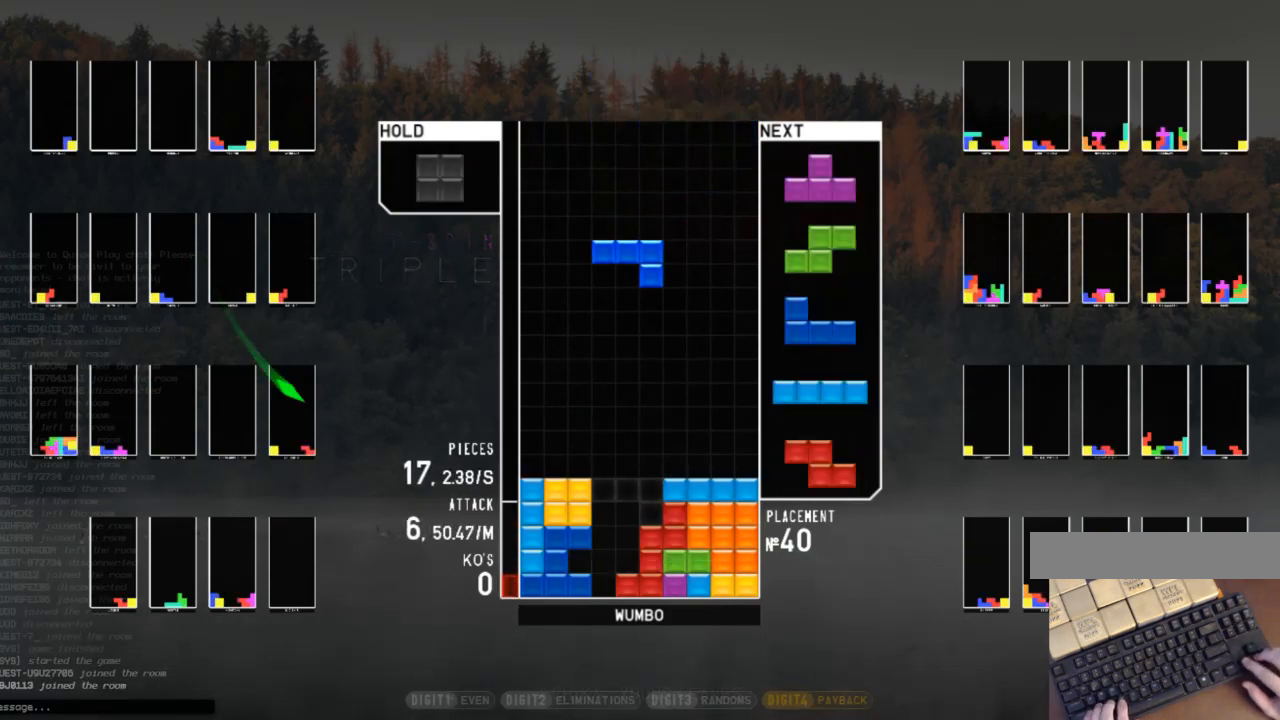
{"keys": [], "events": [[33, "down", "down"], [100, "down", "up"], [100, "x", "down"], [167, "left", "down"], [167, "up", "down"], [200, "x", "up"], [333, "left", "up"], [333, "up", "up"], [333, "x", "down"], [433, "down", "down"], [500, "down", "up"], [500, "x", "up"]]}
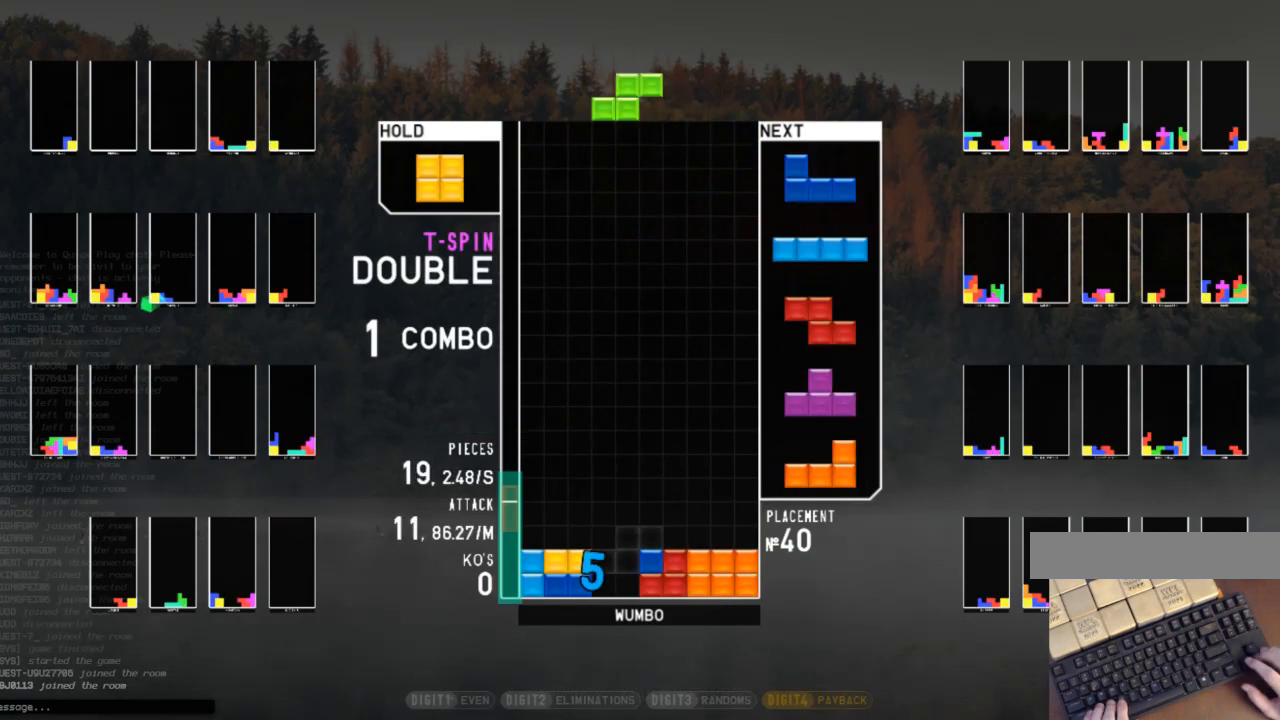
{"keys": ["c"], "events": [[33, "c", "down"], [100, "left", "down"], [133, "c", "up"], [133, "down", "down"], [167, "left", "up"], [233, "down", "up"], [467, "c", "down"]]}
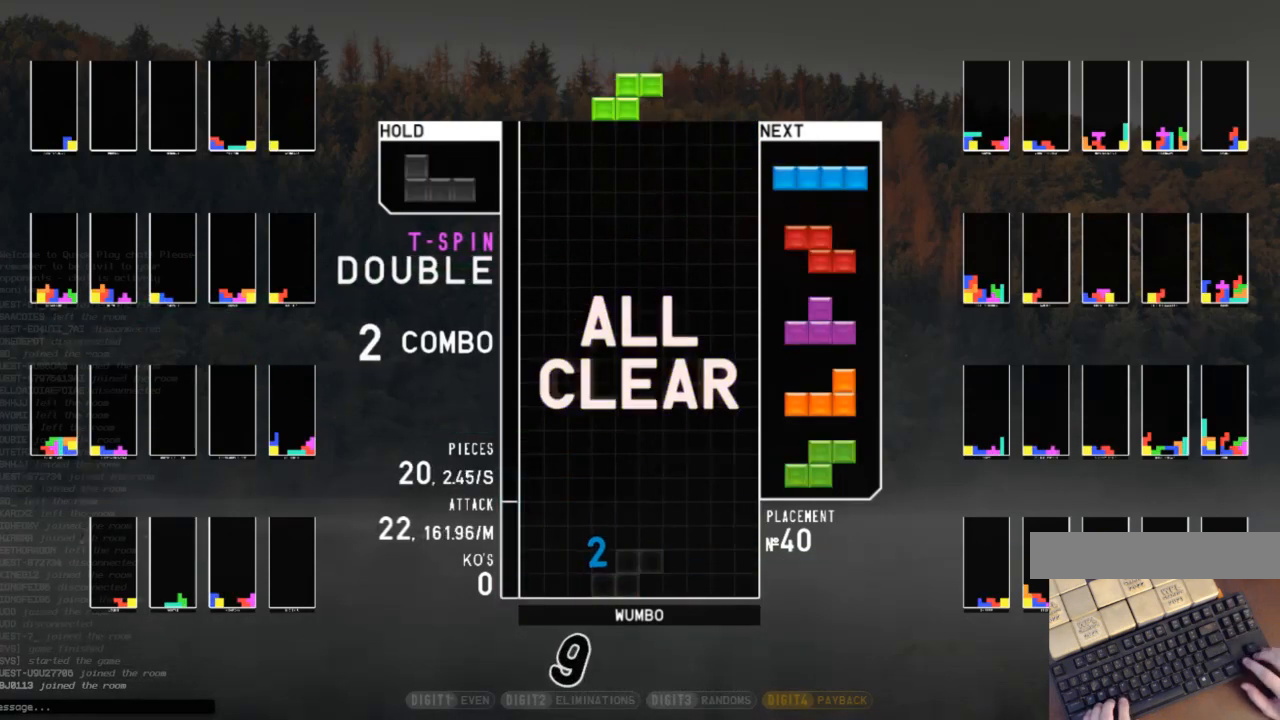
{"keys": [], "events": [[100, "c", "up"], [367, "right", "down"], [433, "right", "up"]]}
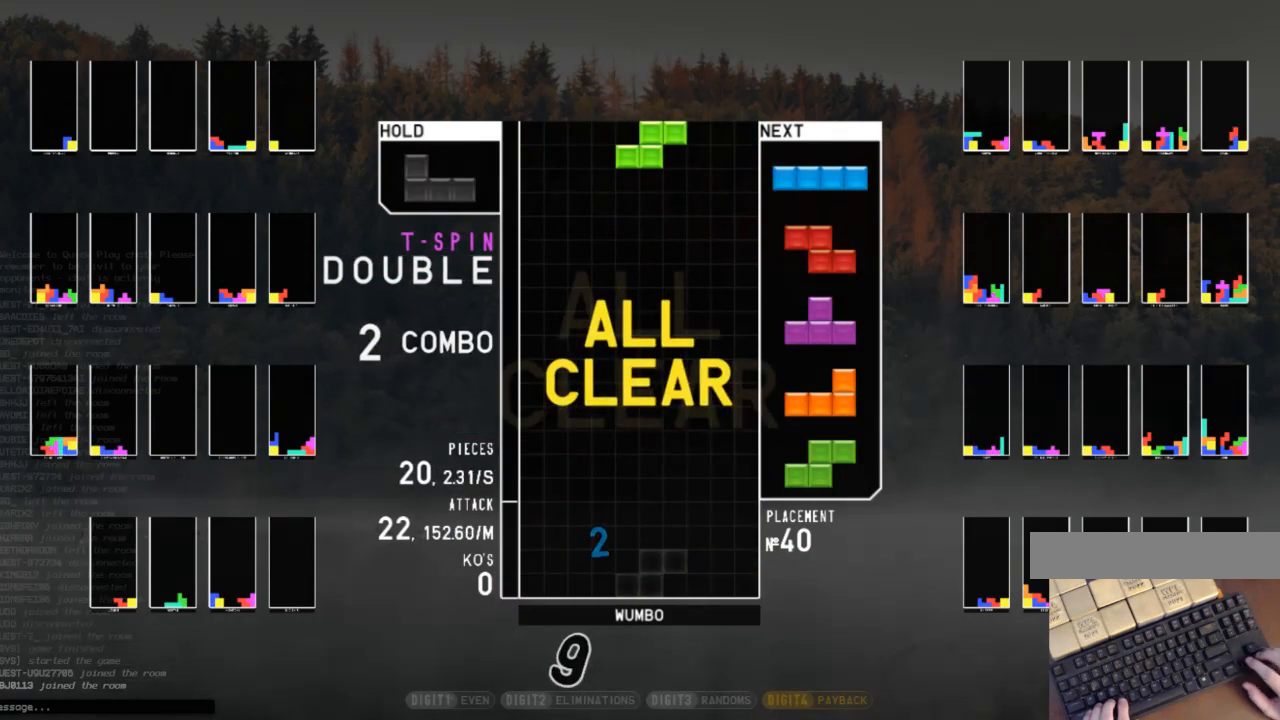
{"keys": ["c", "left"], "events": [[200, "down", "down"], [300, "down", "up"], [367, "c", "down"], [433, "left", "down"]]}
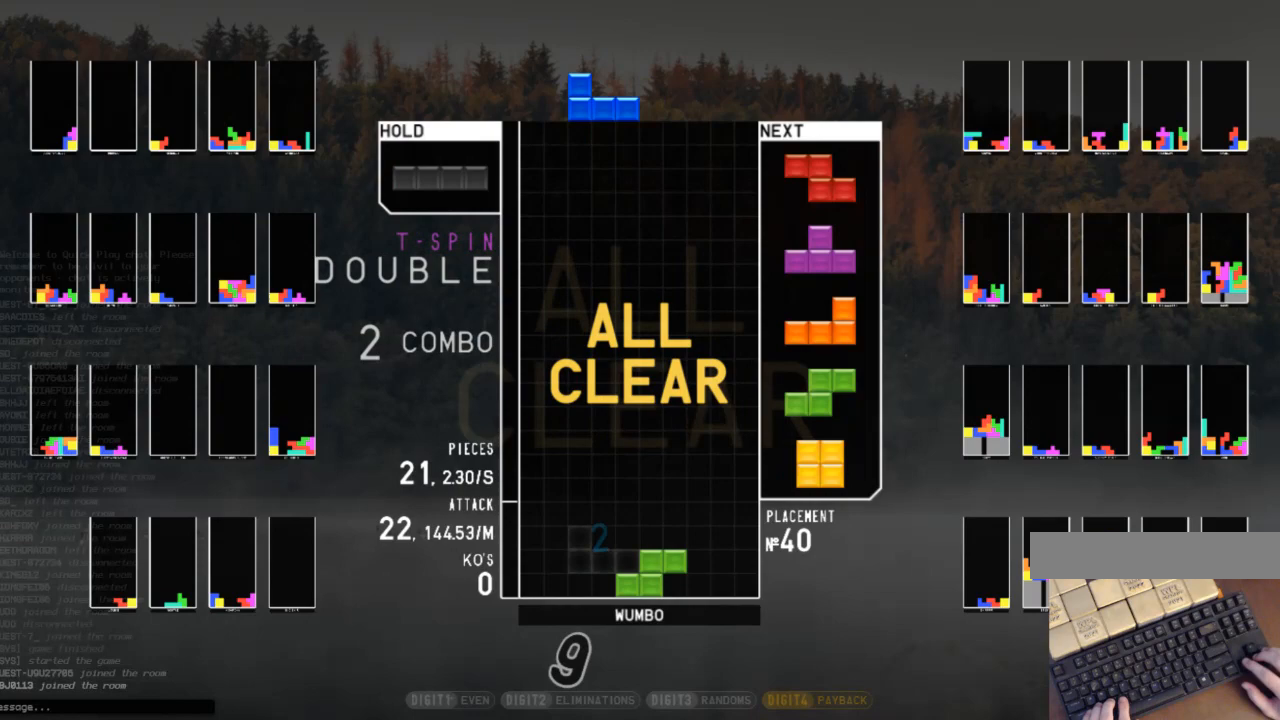
{"keys": [], "events": [[33, "c", "up"], [133, "left", "up"], [167, "right", "down"], [267, "right", "up"]]}
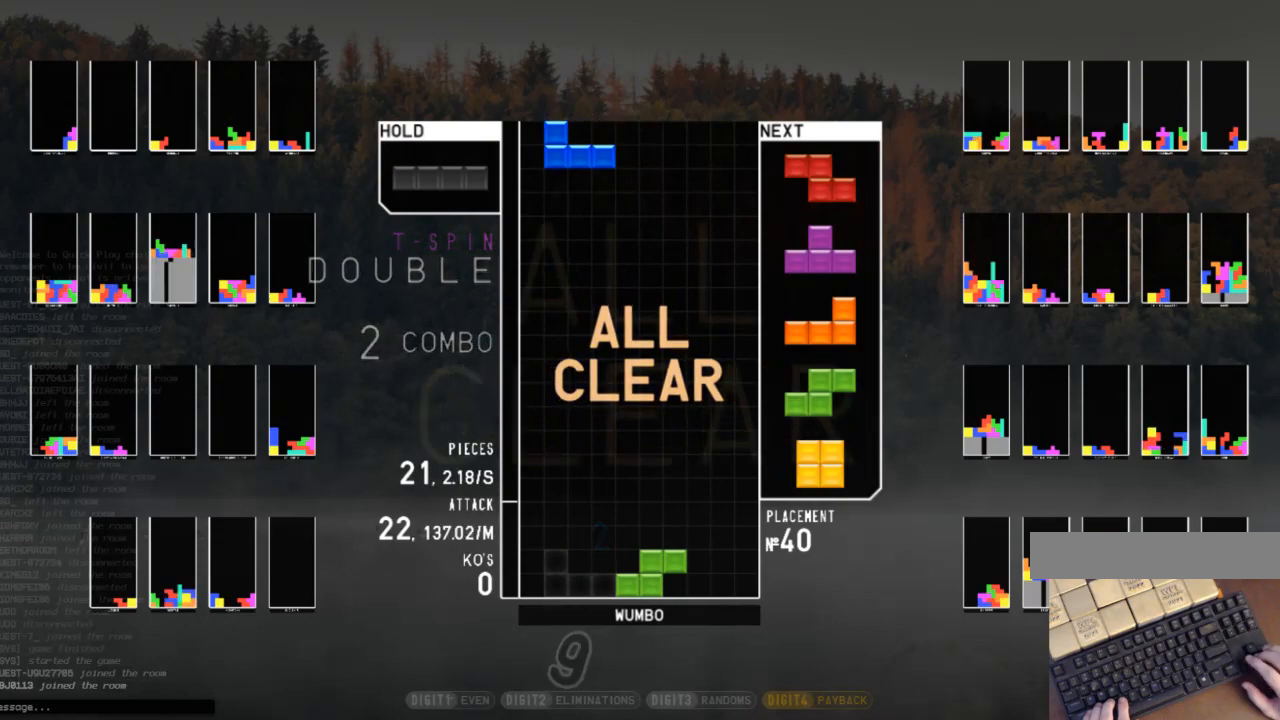
{"keys": [], "events": []}
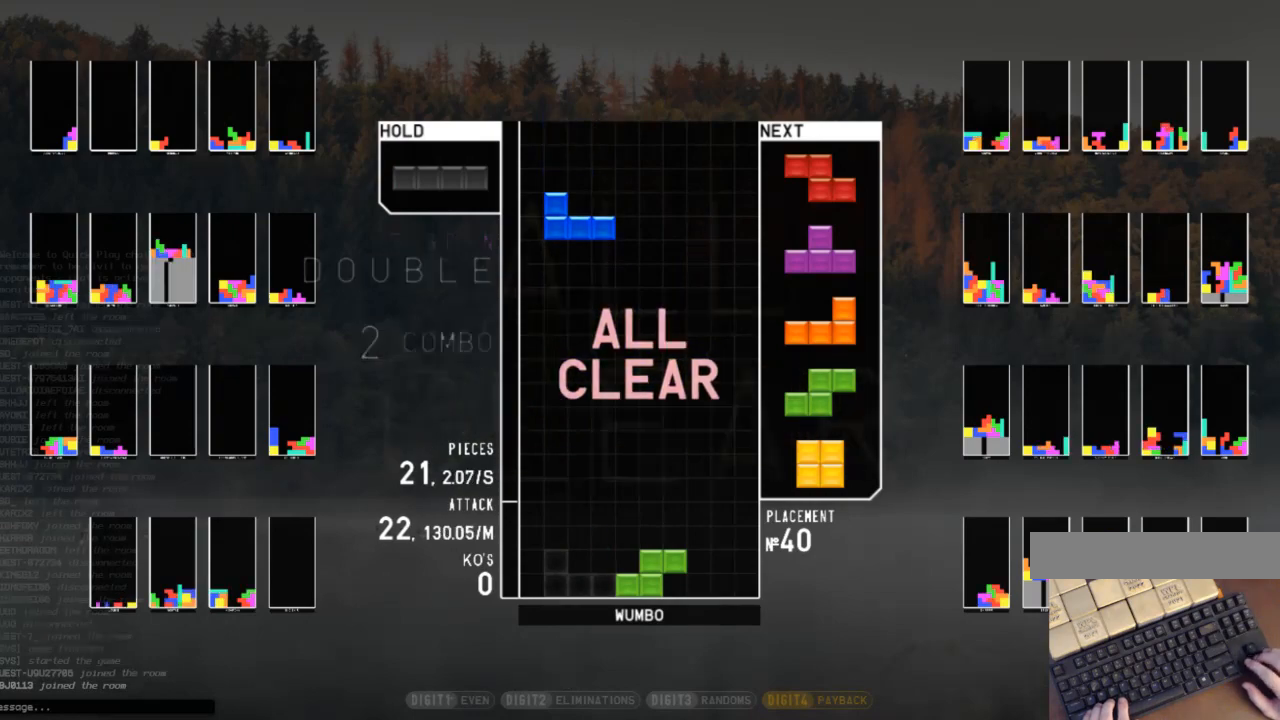
{"keys": ["down"], "events": [[500, "down", "down"]]}
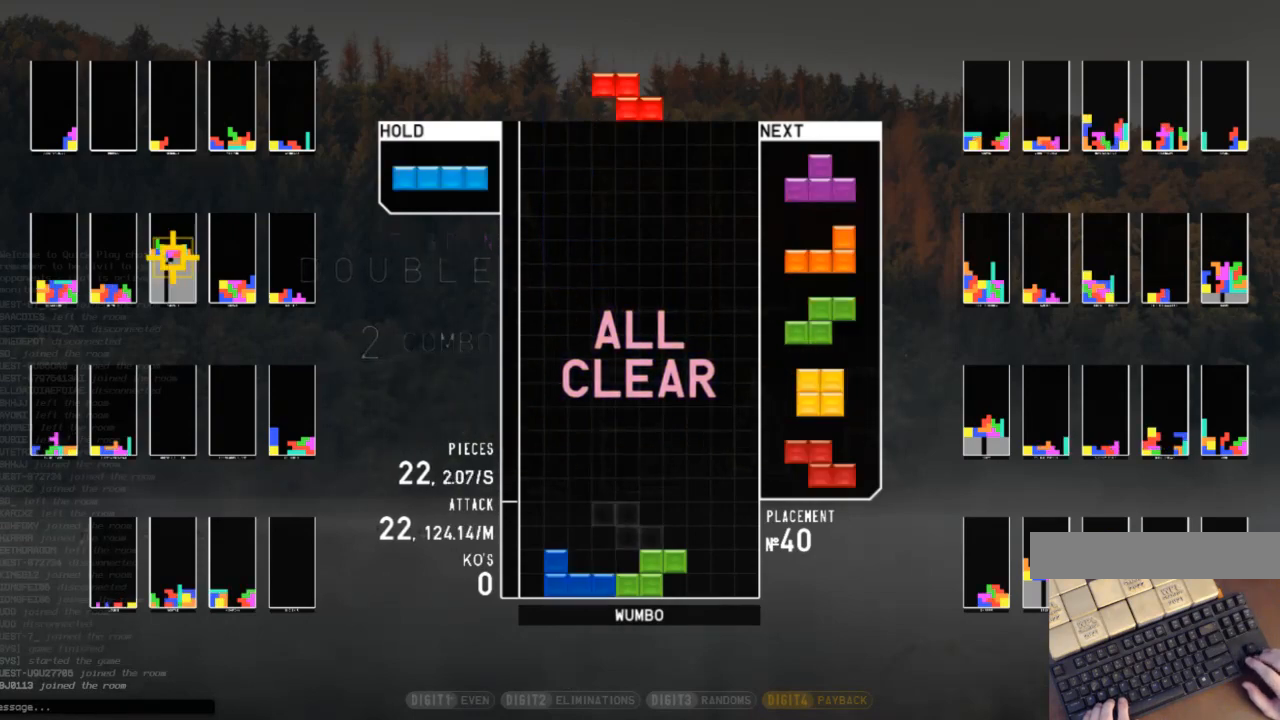
{"keys": ["right"], "events": [[100, "down", "up"], [100, "left", "down"], [333, "left", "up"], [400, "right", "down"]]}
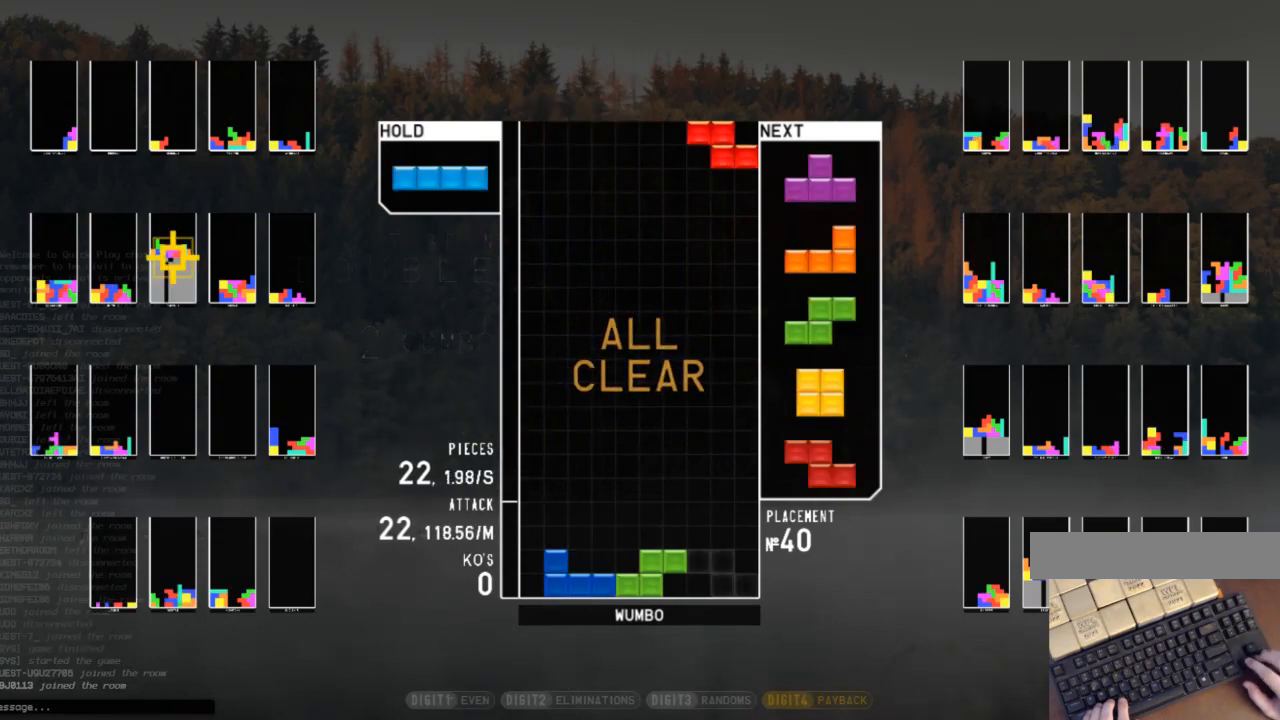
{"keys": ["down", "right"], "events": [[100, "right", "up"], [133, "left", "down"], [200, "down", "down"], [300, "c", "down"], [300, "down", "up"], [333, "z", "down"], [367, "c", "up"], [367, "down", "down"], [433, "left", "up"], [433, "z", "up"], [467, "right", "down"]]}
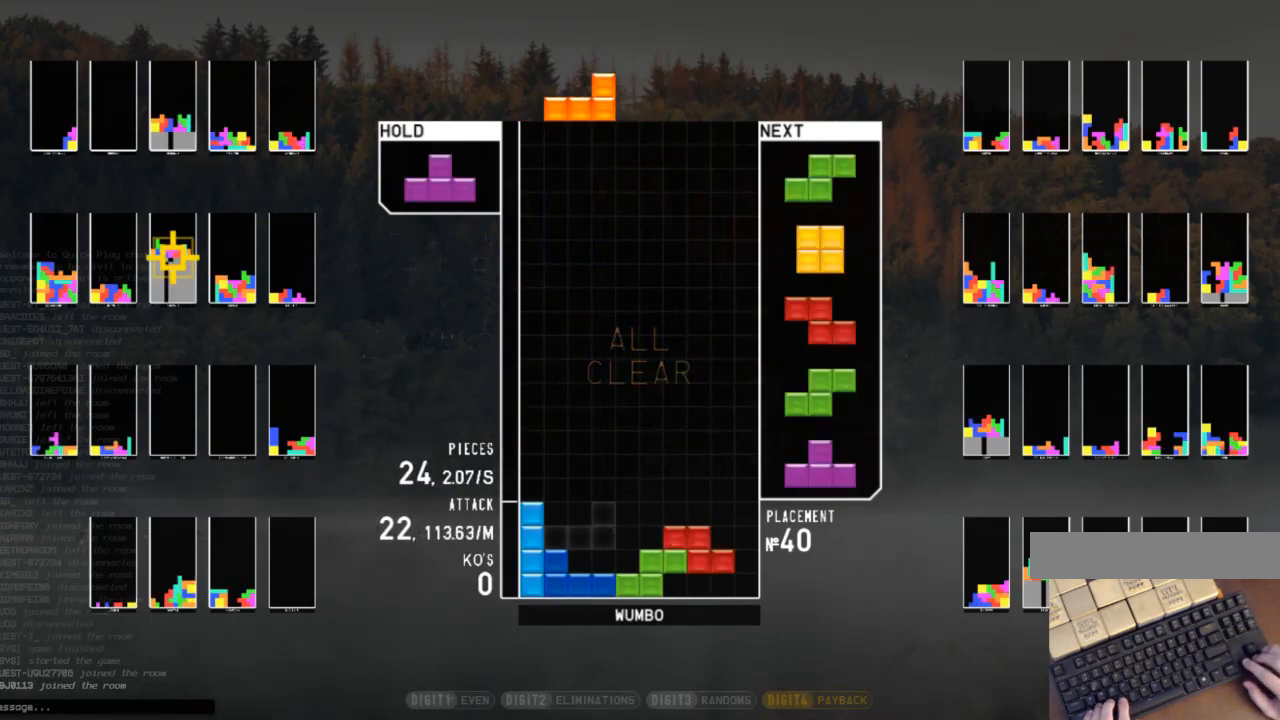
{"keys": ["left"], "events": [[33, "down", "up"], [33, "z", "down"], [167, "right", "up"], [167, "z", "up"], [200, "down", "down"], [267, "down", "up"], [333, "down", "down"], [433, "down", "up"], [500, "left", "down"]]}
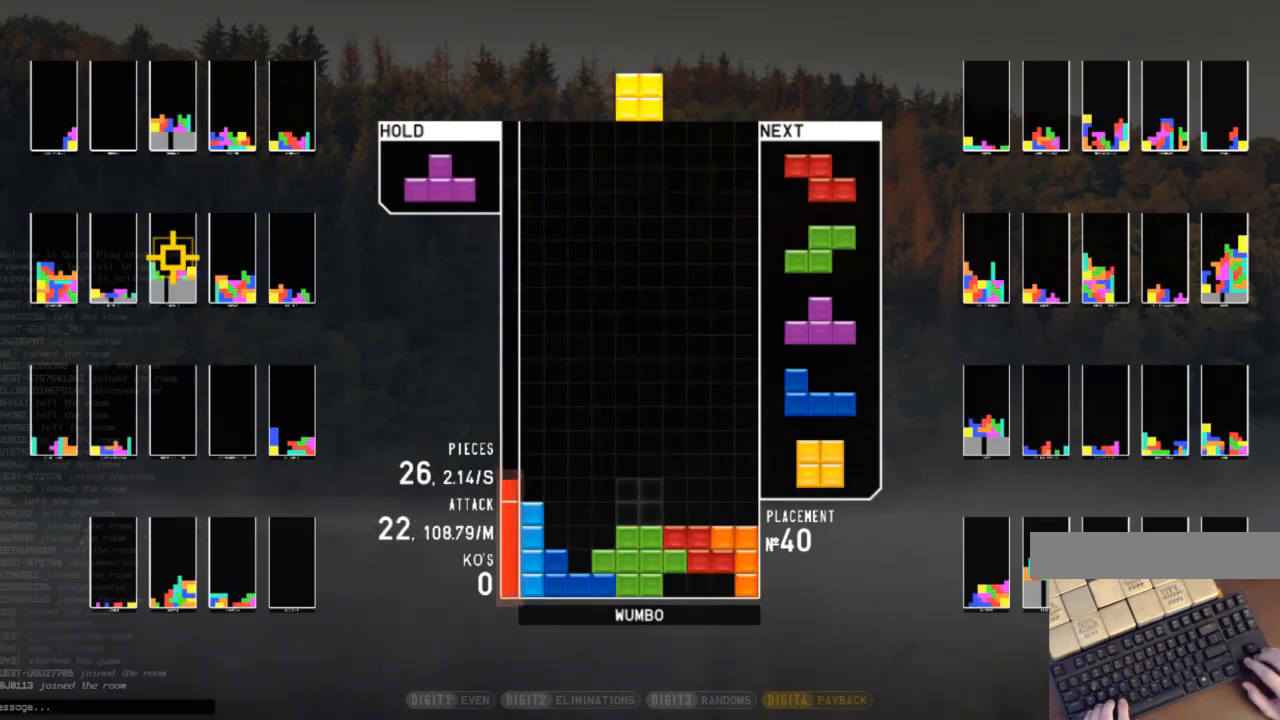
{"keys": ["up"], "events": [[33, "down", "down"], [133, "down", "up"], [167, "c", "down"], [233, "up", "down"], [267, "c", "up"], [267, "left", "up"], [367, "x", "down"], [467, "x", "up"]]}
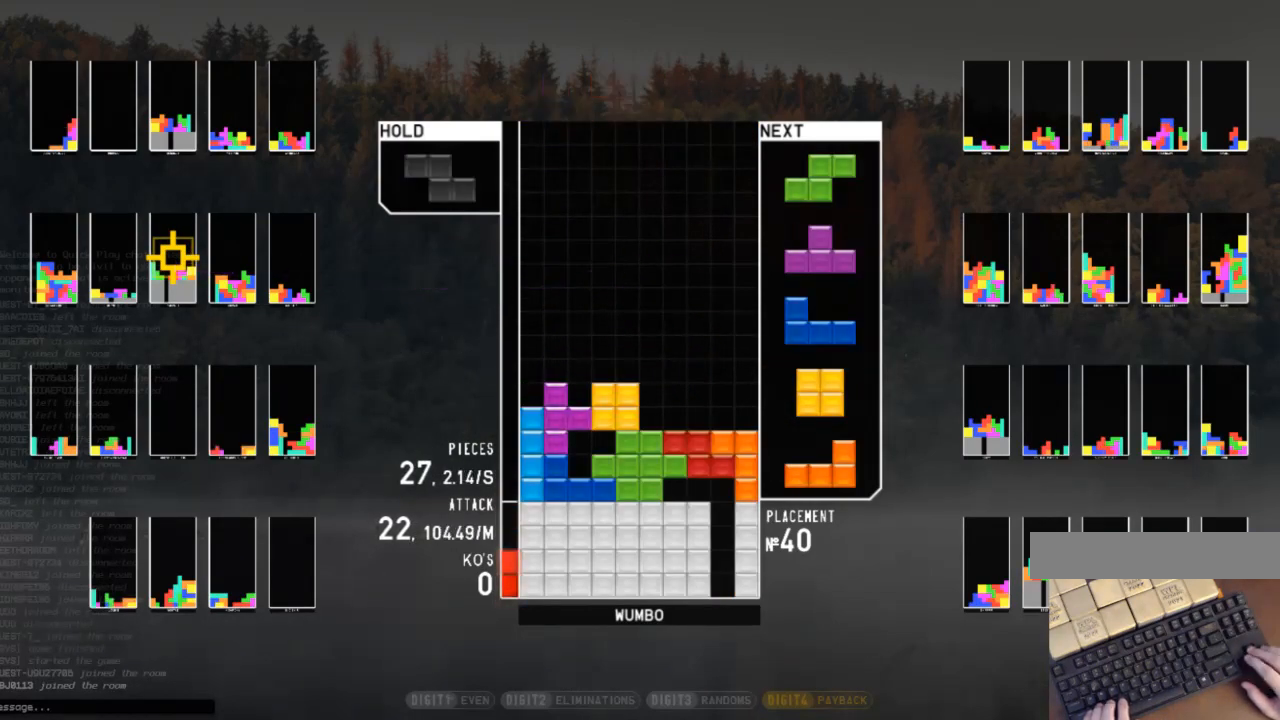
{"keys": ["x"], "events": [[67, "x", "down"], [133, "up", "up"], [233, "x", "up"], [300, "z", "down"], [367, "z", "up"], [433, "x", "down"]]}
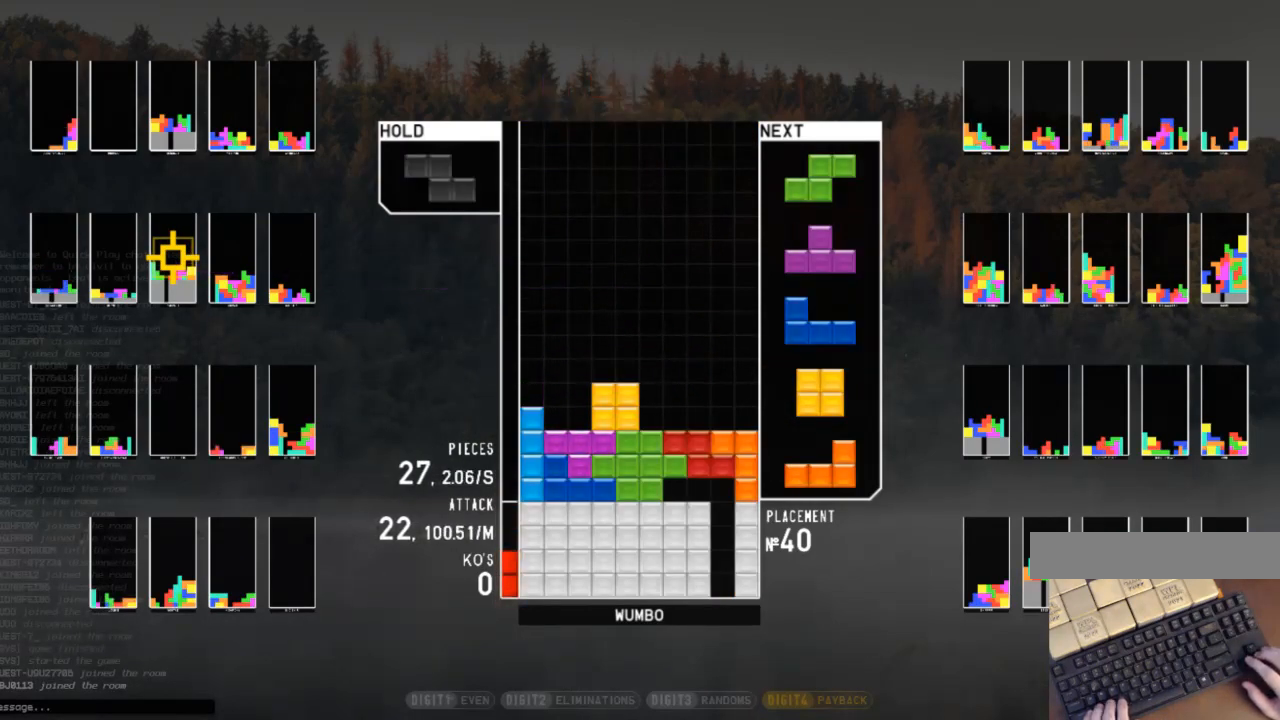
{"keys": ["c", "left"], "events": [[33, "down", "down"], [33, "x", "up"], [67, "down", "up"], [100, "c", "down"], [167, "right", "down"], [200, "right", "up"], [267, "c", "up"], [300, "right", "down"], [400, "down", "down"], [400, "right", "up"], [500, "c", "down"], [500, "down", "up"], [500, "left", "down"]]}
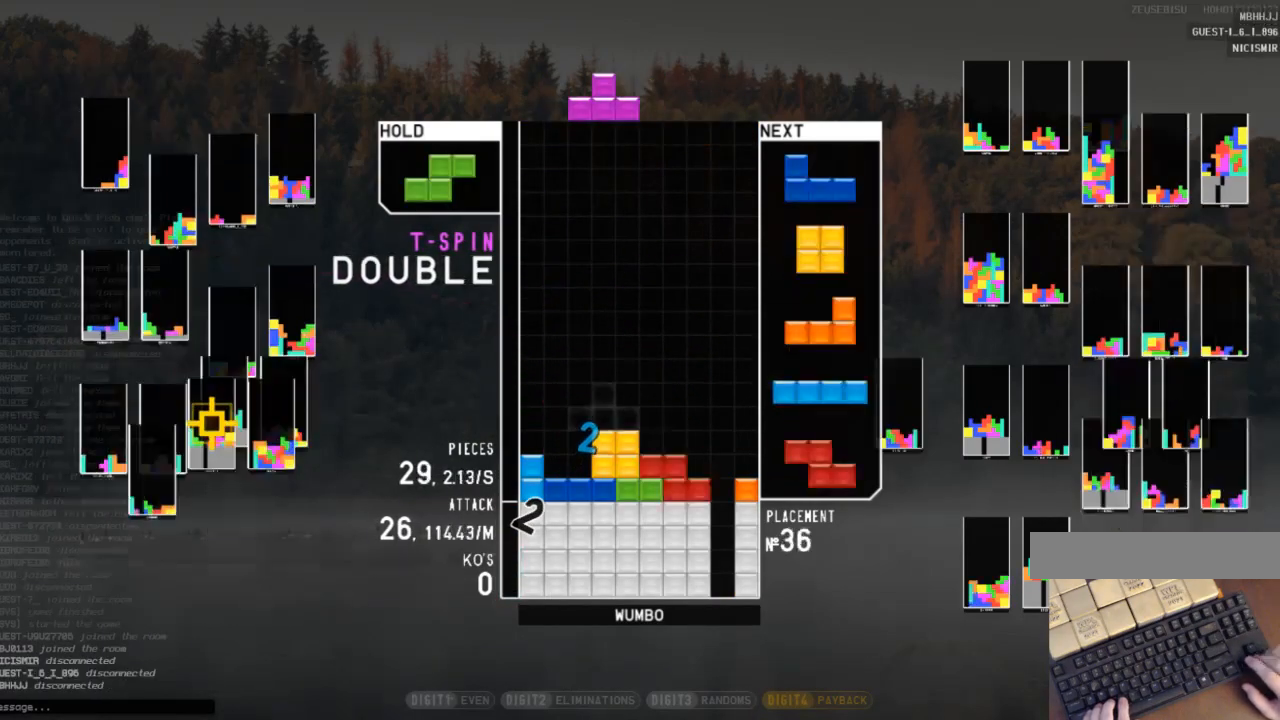
{"keys": ["down"], "events": [[100, "z", "down"], [133, "c", "up"], [133, "down", "down"], [133, "left", "up"], [167, "z", "up"], [233, "down", "up"], [267, "x", "down"], [333, "left", "down"], [367, "left", "up"], [400, "x", "up"], [467, "left", "down"], [500, "down", "down"], [500, "left", "up"]]}